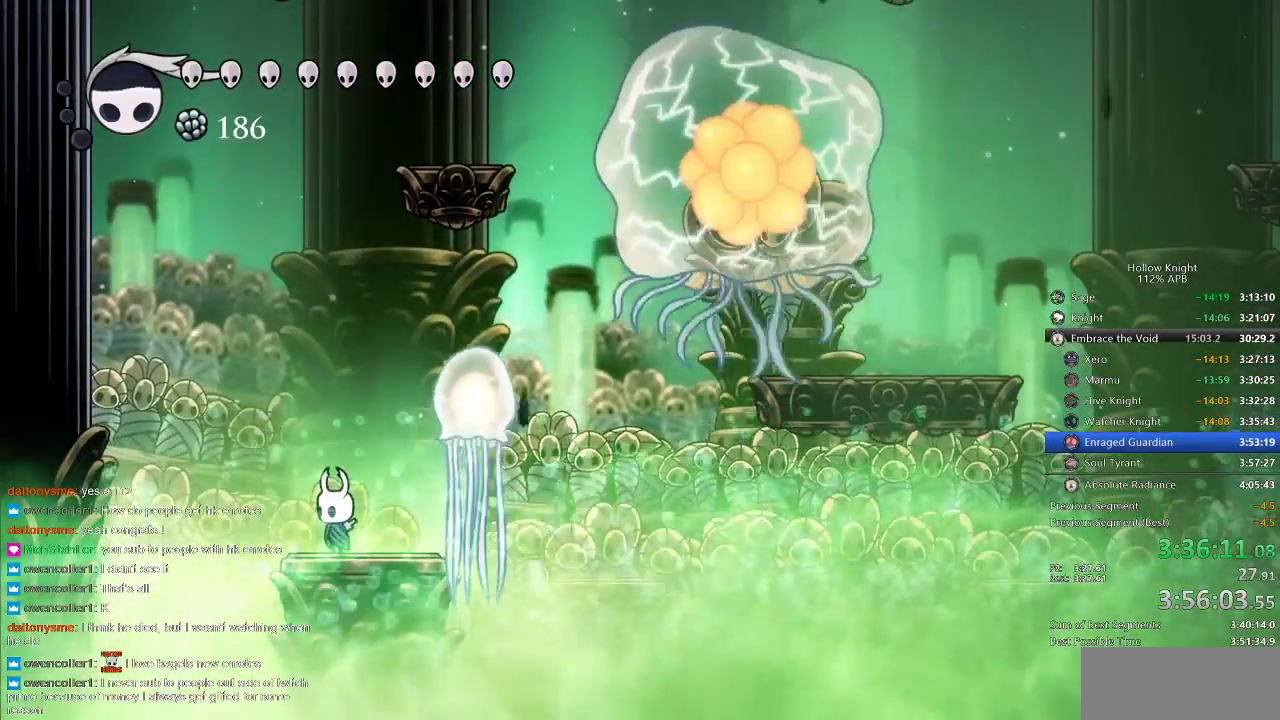
Gameplay with keyboard; each line is a JSON object with the keys held at the frame after it. "events" lists presses ("down") and releases ("up") of "cdash", "dash", "dnail", "down", "heal", "inv", "jump", "left", "nail", "right", "spell" and "up" between this image and that frame as [ms after this image, input, new state], when the widget could be followed in between. No other keys are recorded. Mouse input is not recorded. Key names are as the overlay labels them; some are game actions (e.g. jump) rather than physical keys.
{"keys": [], "events": [[183, "jump", "down"], [367, "right", "down"], [400, "jump", "up"], [400, "nail", "down"], [450, "right", "up"], [483, "nail", "up"]]}
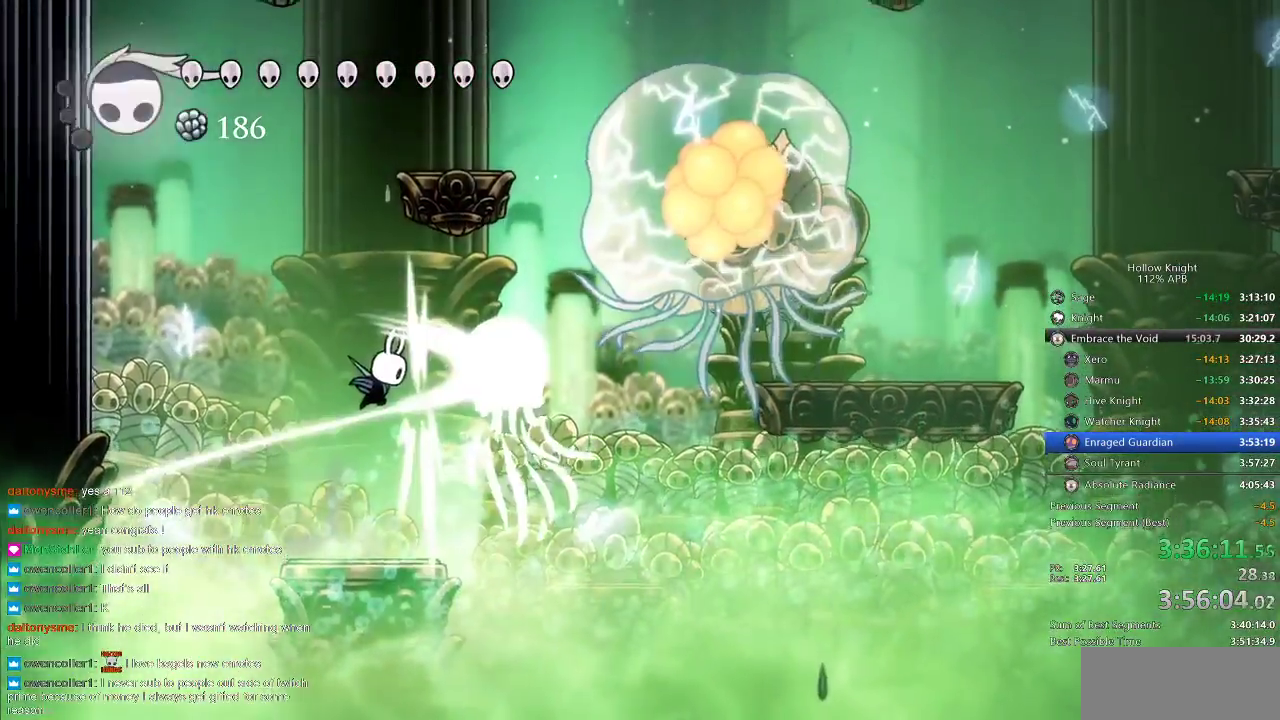
{"keys": ["right"], "events": [[367, "right", "down"]]}
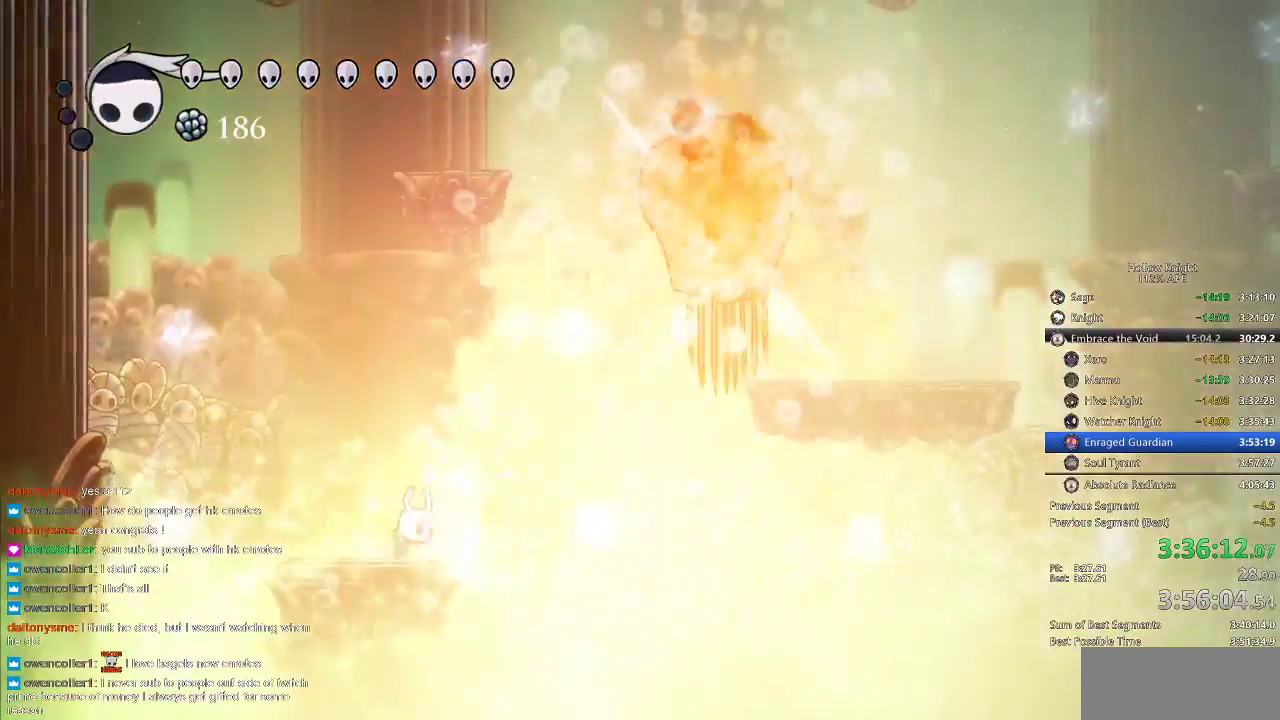
{"keys": ["jump"], "events": [[167, "jump", "down"], [267, "right", "up"], [400, "jump", "up"], [433, "jump", "down"], [433, "right", "down"], [483, "right", "up"]]}
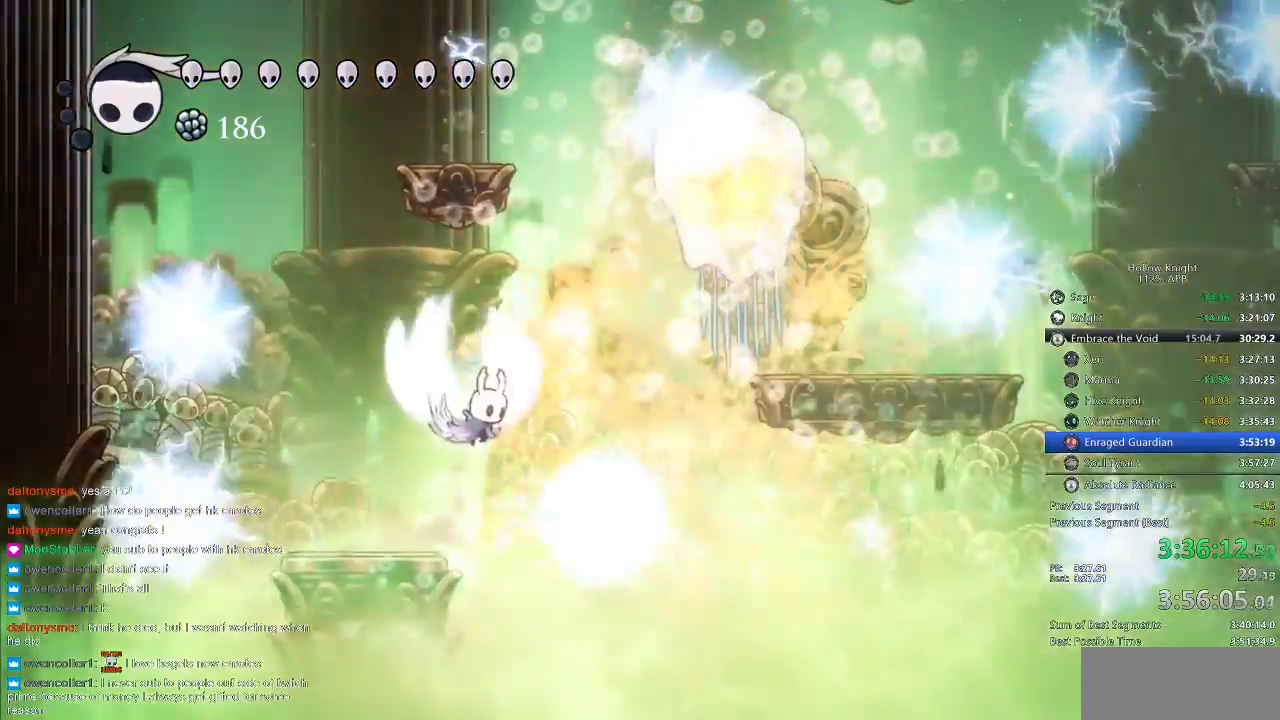
{"keys": [], "events": [[267, "right", "down"], [467, "jump", "up"], [467, "right", "up"]]}
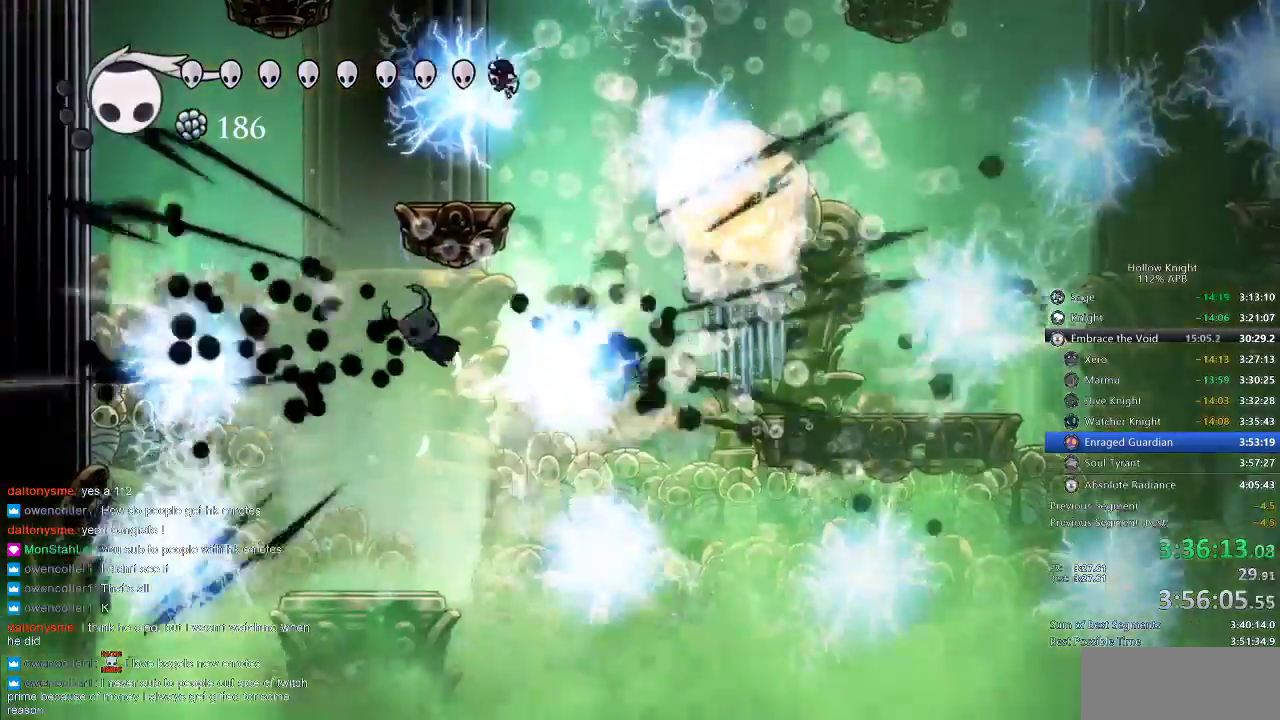
{"keys": ["right"], "events": [[150, "right", "down"], [233, "dash", "down"], [417, "dash", "up"]]}
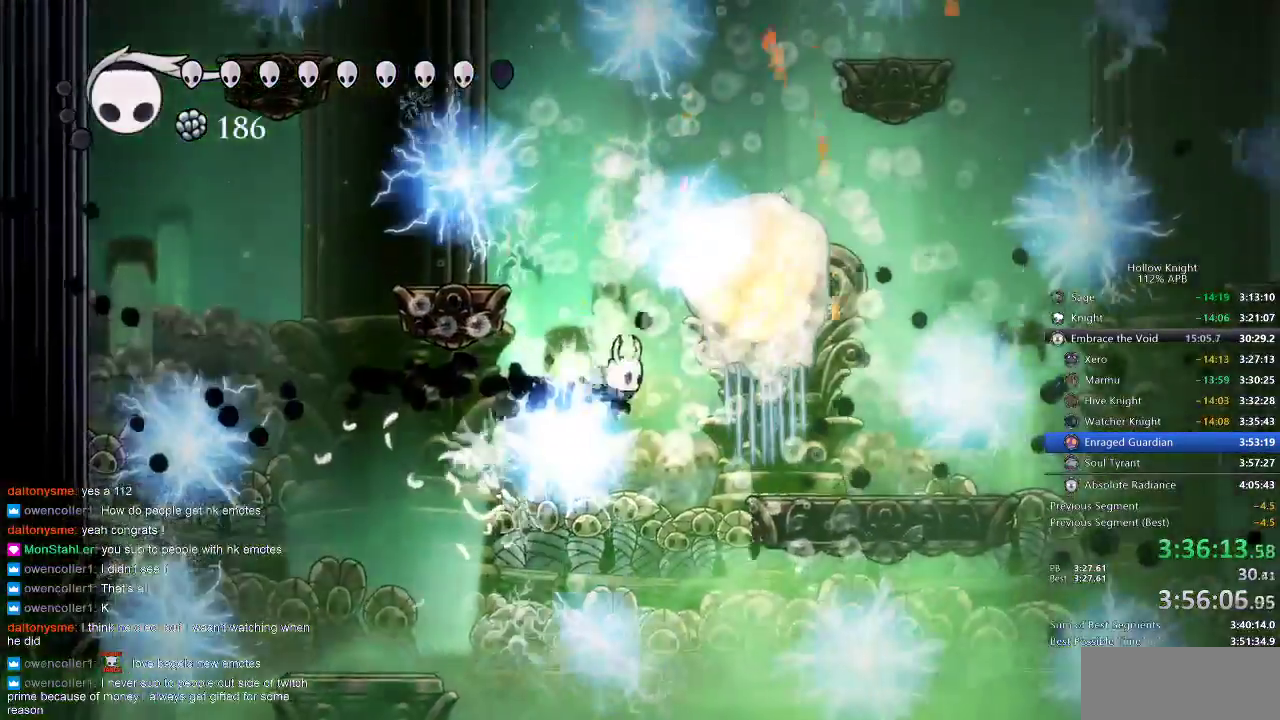
{"keys": ["left"], "events": [[33, "right", "up"], [67, "jump", "down"], [67, "left", "down"], [417, "jump", "up"]]}
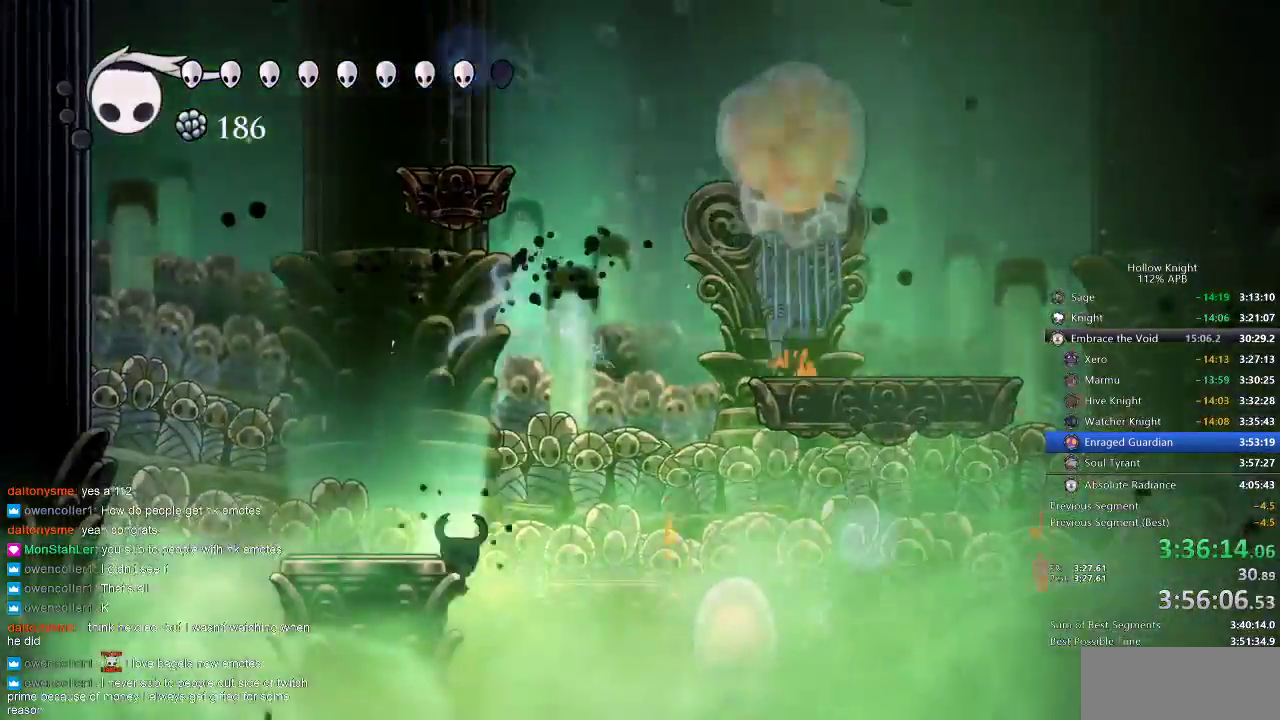
{"keys": ["jump", "right"], "events": [[67, "right", "down"], [133, "jump", "down"], [133, "left", "up"], [450, "jump", "up"], [500, "jump", "down"]]}
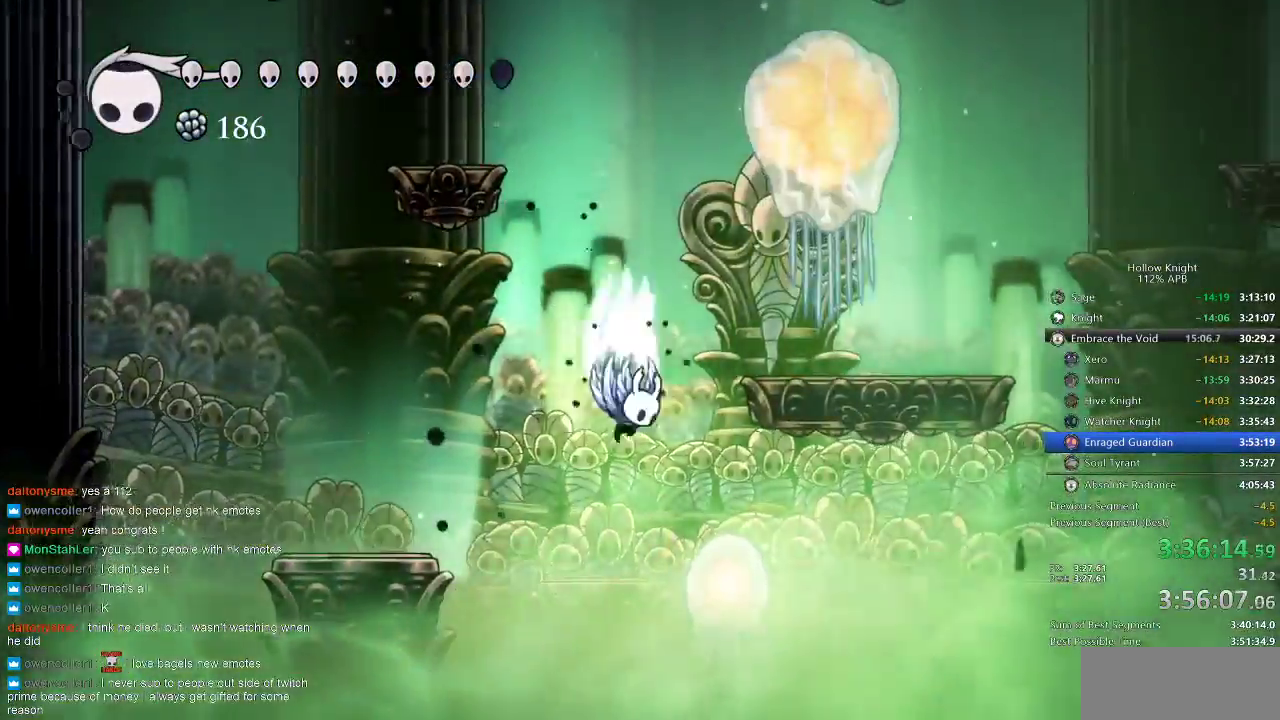
{"keys": [], "events": [[317, "jump", "up"], [417, "right", "up"]]}
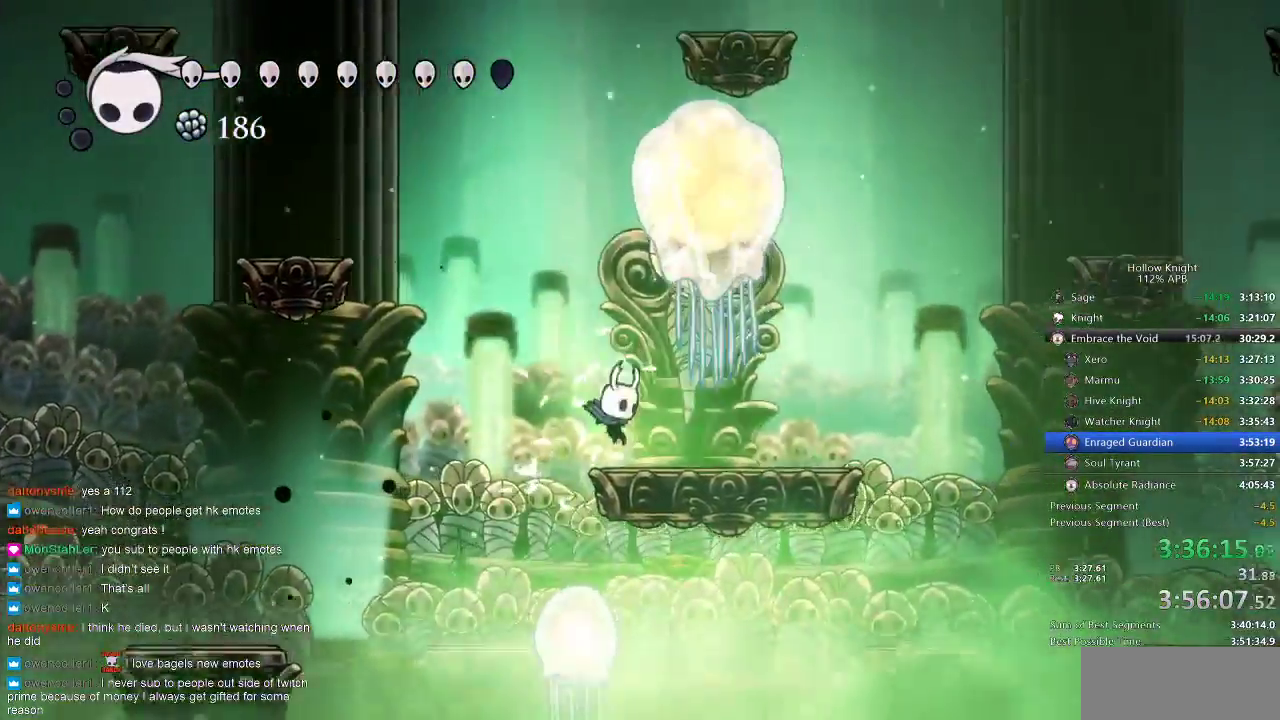
{"keys": [], "events": [[100, "jump", "down"], [100, "left", "down"], [200, "left", "up"], [300, "right", "down"], [400, "nail", "down"], [433, "jump", "up"], [433, "right", "up"], [500, "nail", "up"]]}
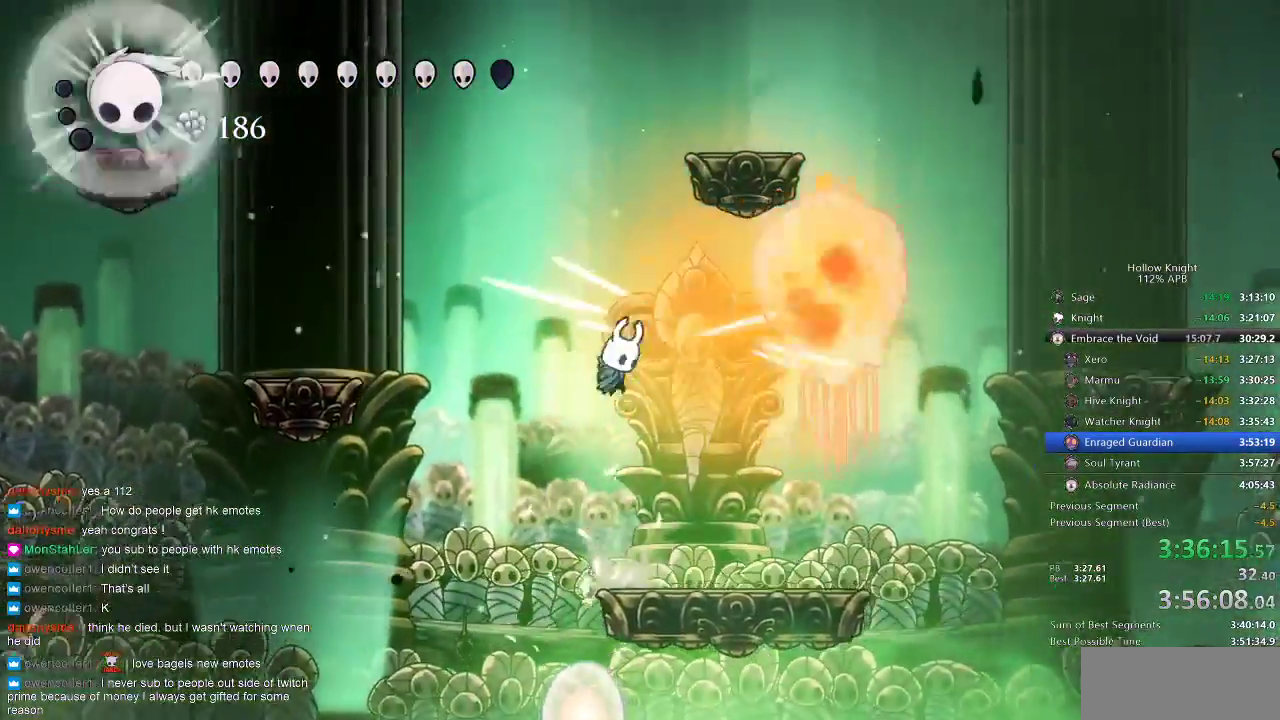
{"keys": ["right"], "events": [[33, "spell", "down"], [133, "spell", "up"], [317, "spell", "down"], [383, "right", "down"], [483, "spell", "up"]]}
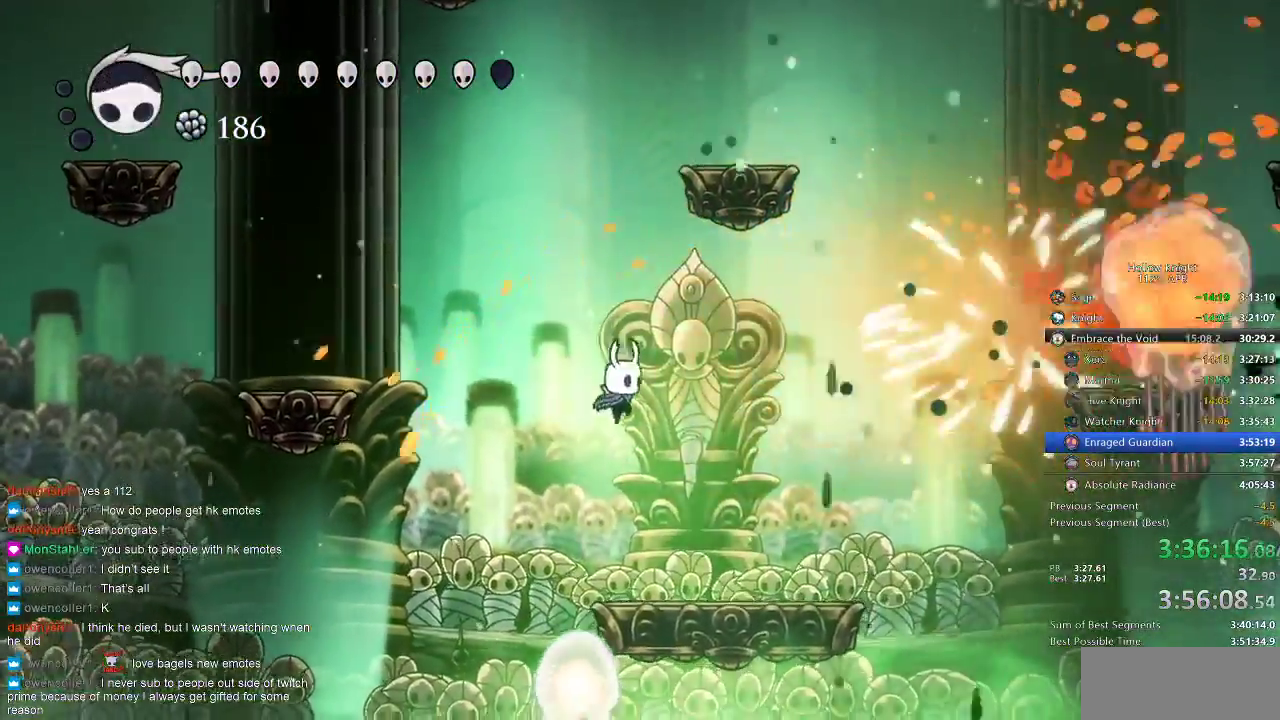
{"keys": ["right"], "events": [[50, "spell", "down"], [83, "spell", "up"], [150, "spell", "down"], [250, "spell", "up"], [283, "spell", "down"], [317, "spell", "up"]]}
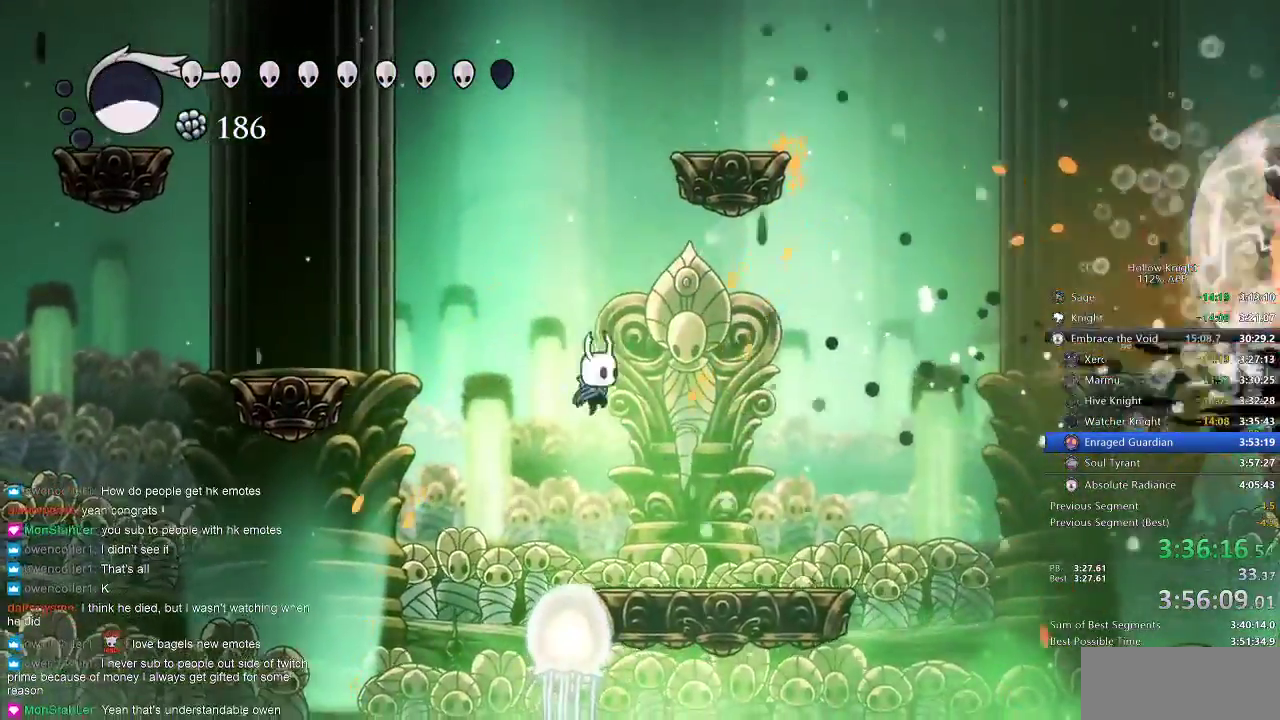
{"keys": ["left"], "events": [[450, "right", "up"], [483, "left", "down"]]}
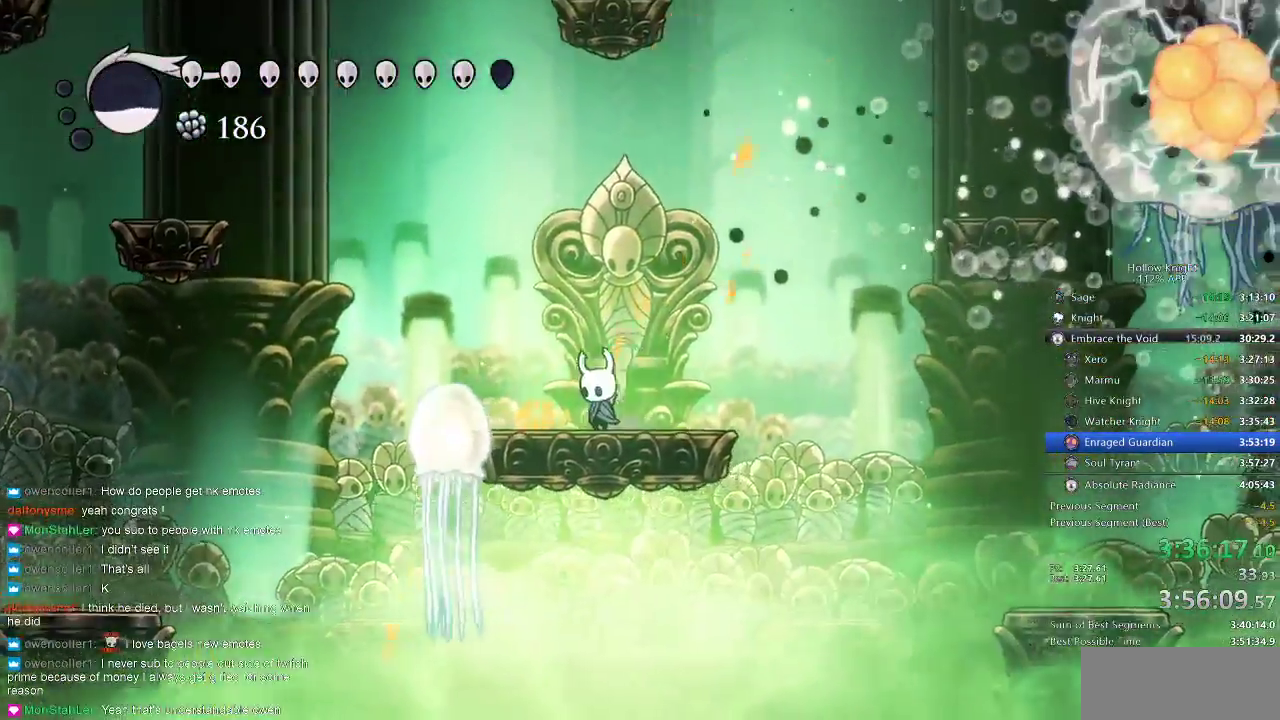
{"keys": ["jump"], "events": [[67, "left", "up"], [450, "jump", "down"]]}
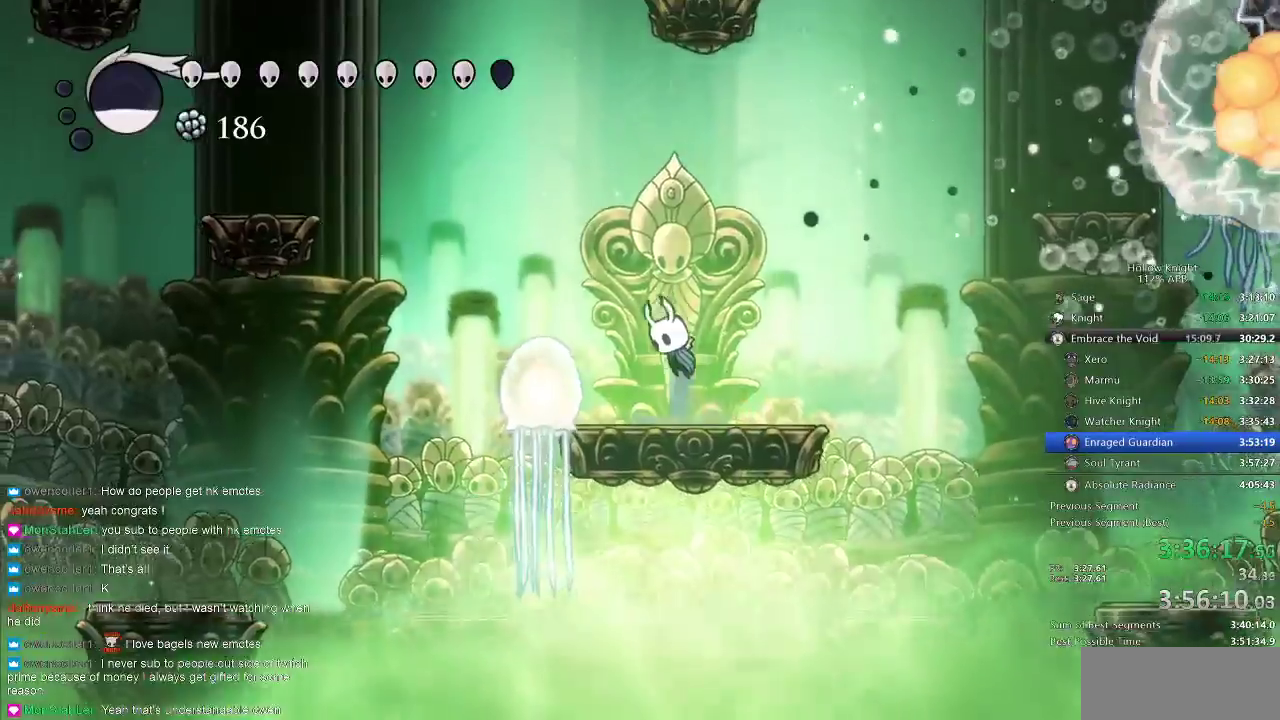
{"keys": ["dash", "left"], "events": [[317, "left", "down"], [367, "dash", "down"], [433, "jump", "up"]]}
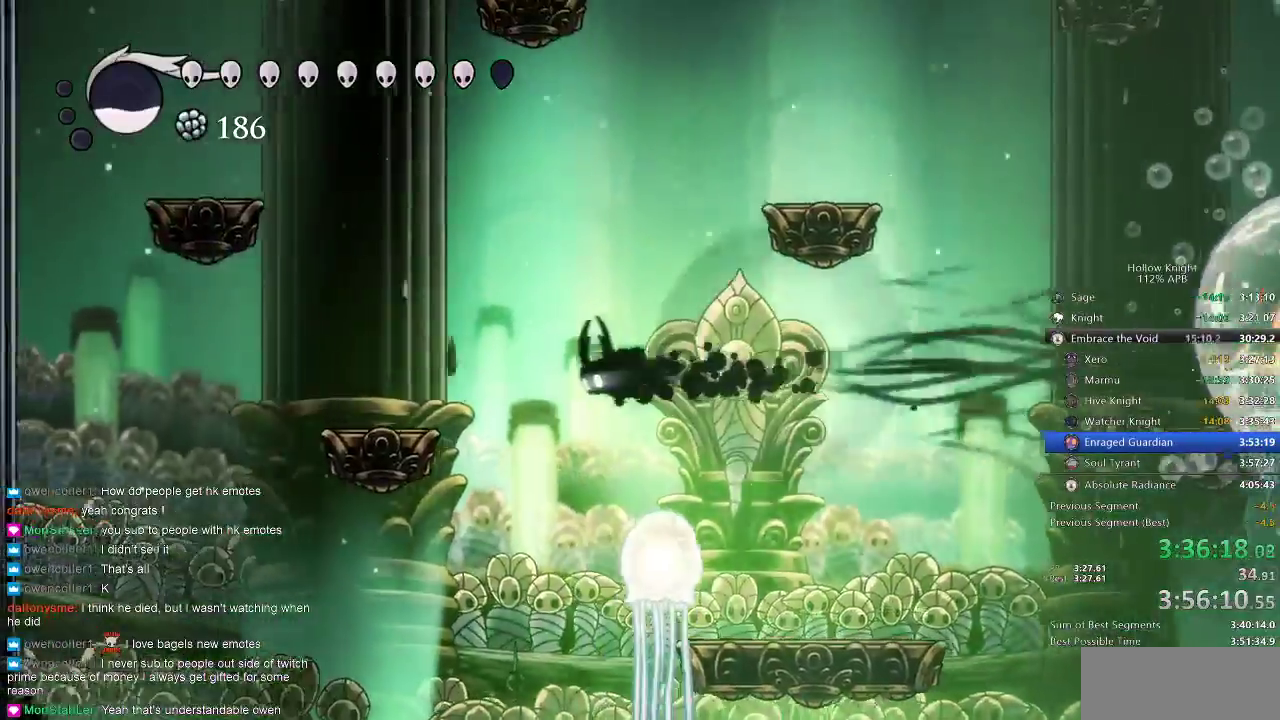
{"keys": ["left"], "events": [[33, "dash", "up"], [150, "jump", "down"], [383, "jump", "up"]]}
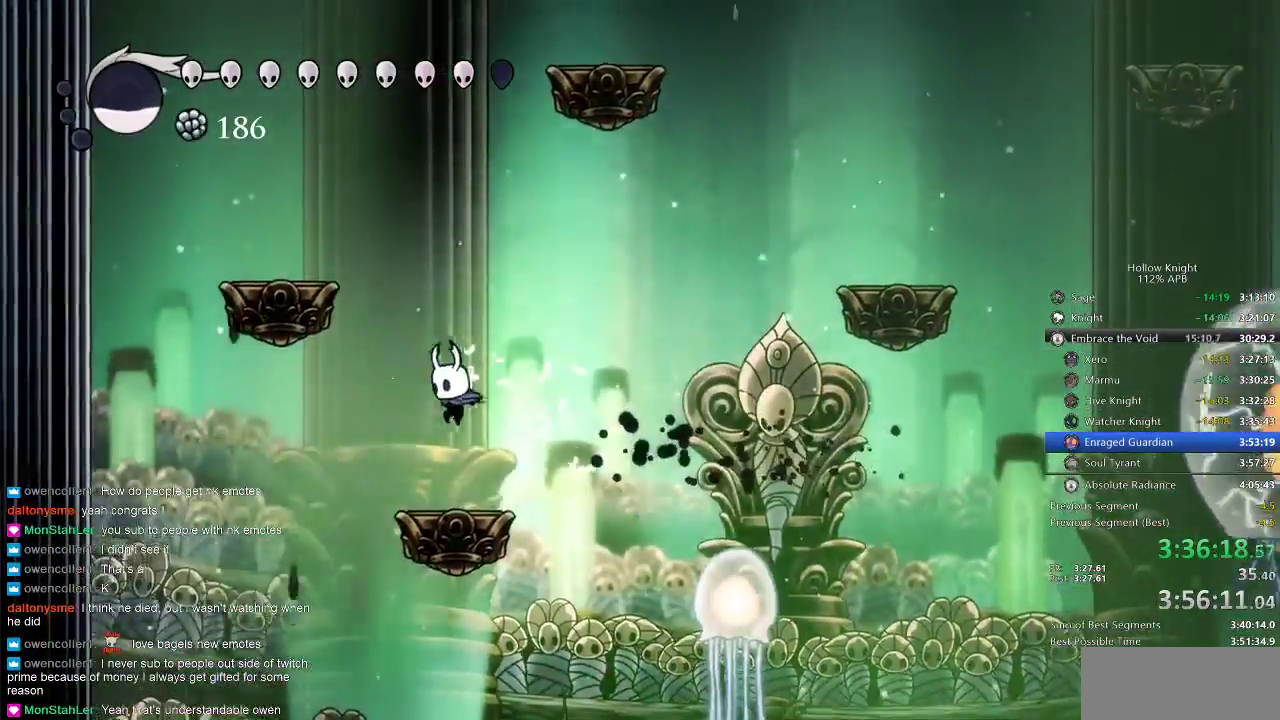
{"keys": ["jump", "right"], "events": [[100, "left", "up"], [467, "right", "down"], [500, "jump", "down"]]}
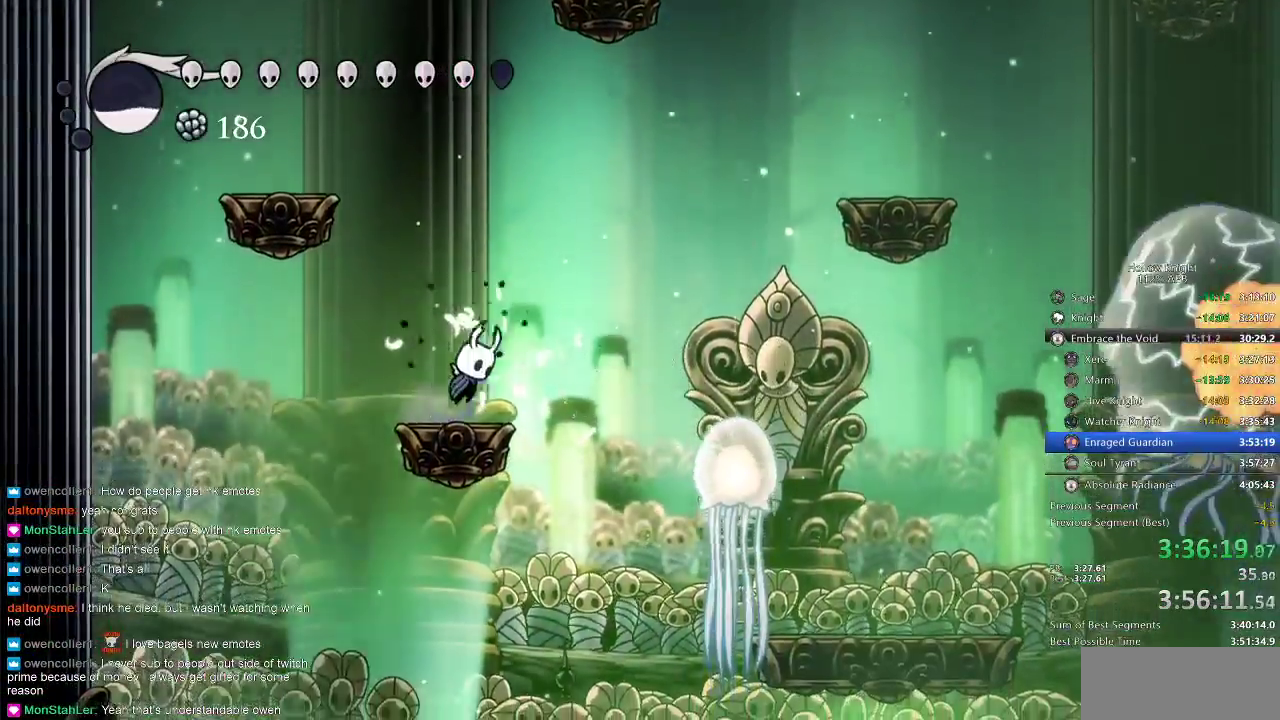
{"keys": ["nail", "right"], "events": [[150, "jump", "up"], [483, "nail", "down"]]}
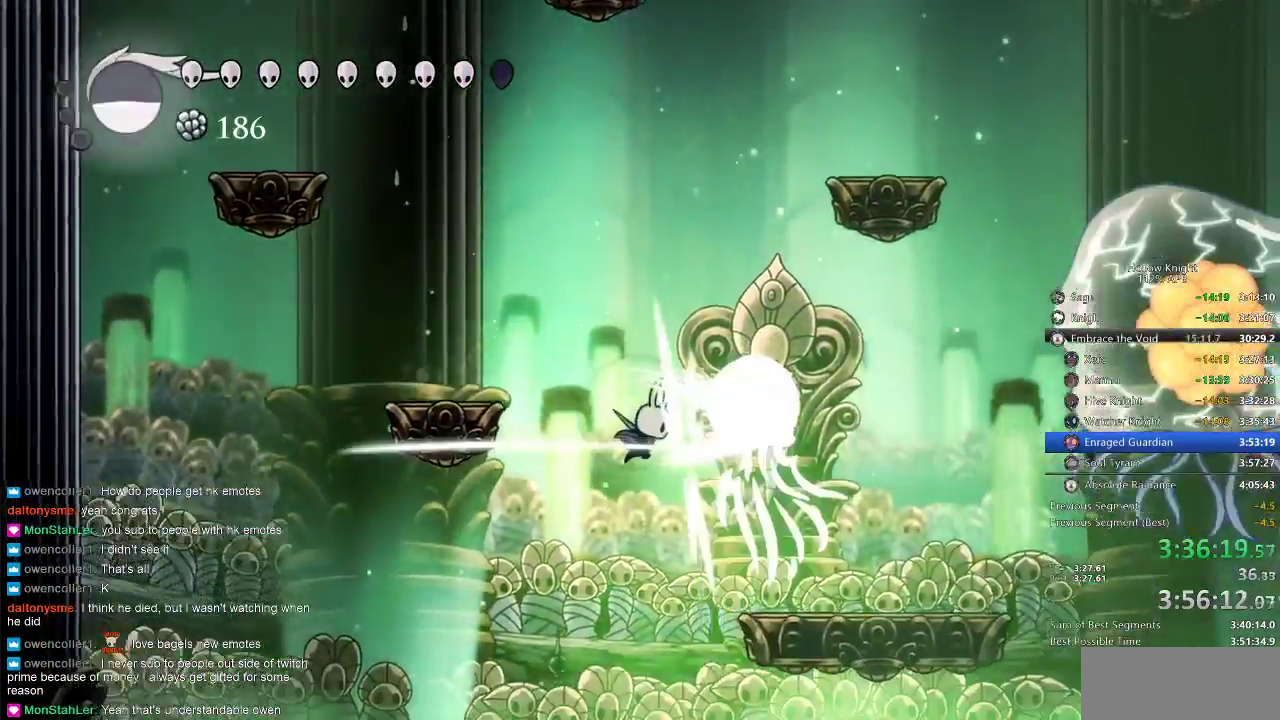
{"keys": ["dash", "right"], "events": [[100, "nail", "up"], [400, "dash", "down"]]}
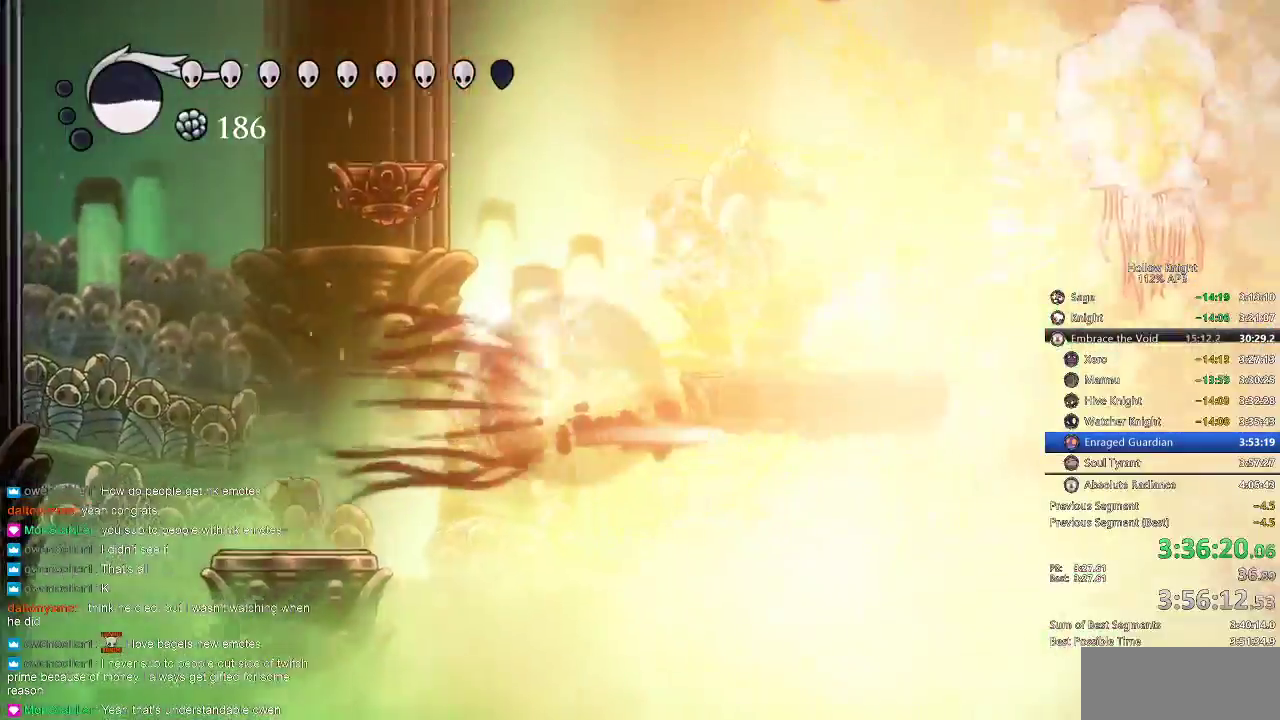
{"keys": ["jump", "left"], "events": [[200, "dash", "up"], [267, "jump", "down"], [367, "left", "down"], [400, "right", "up"]]}
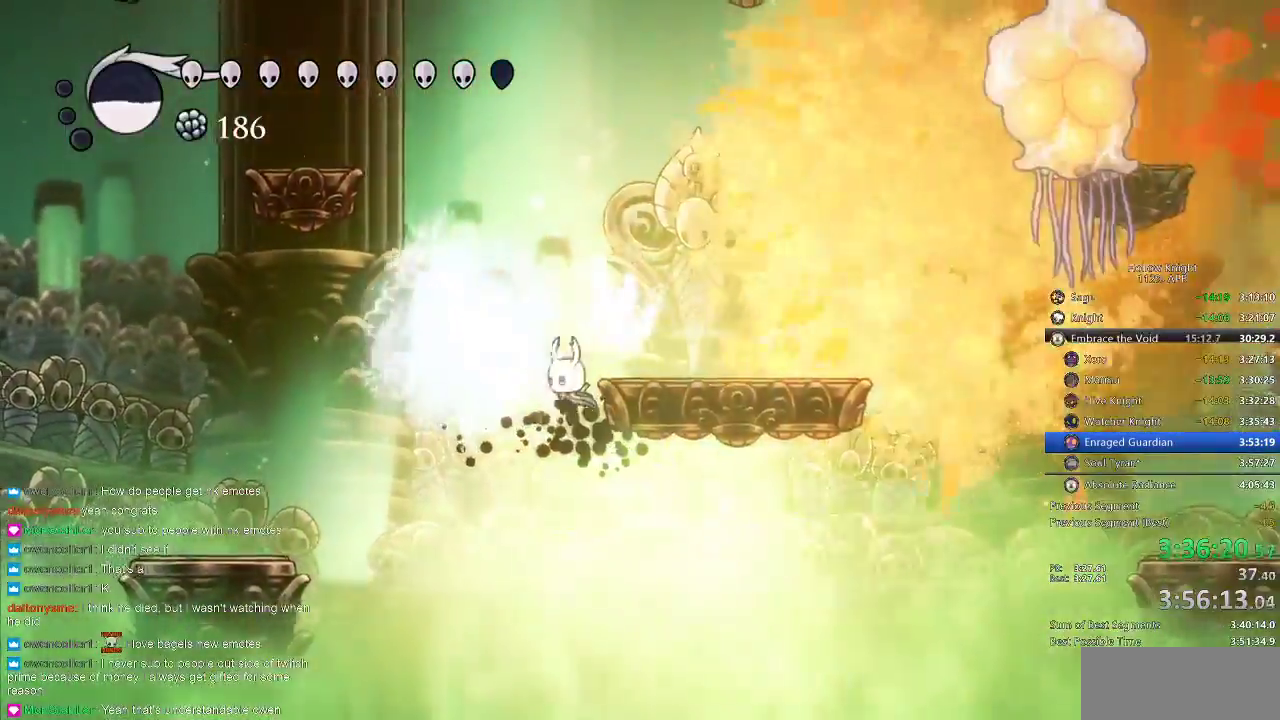
{"keys": ["left"], "events": [[317, "jump", "up"]]}
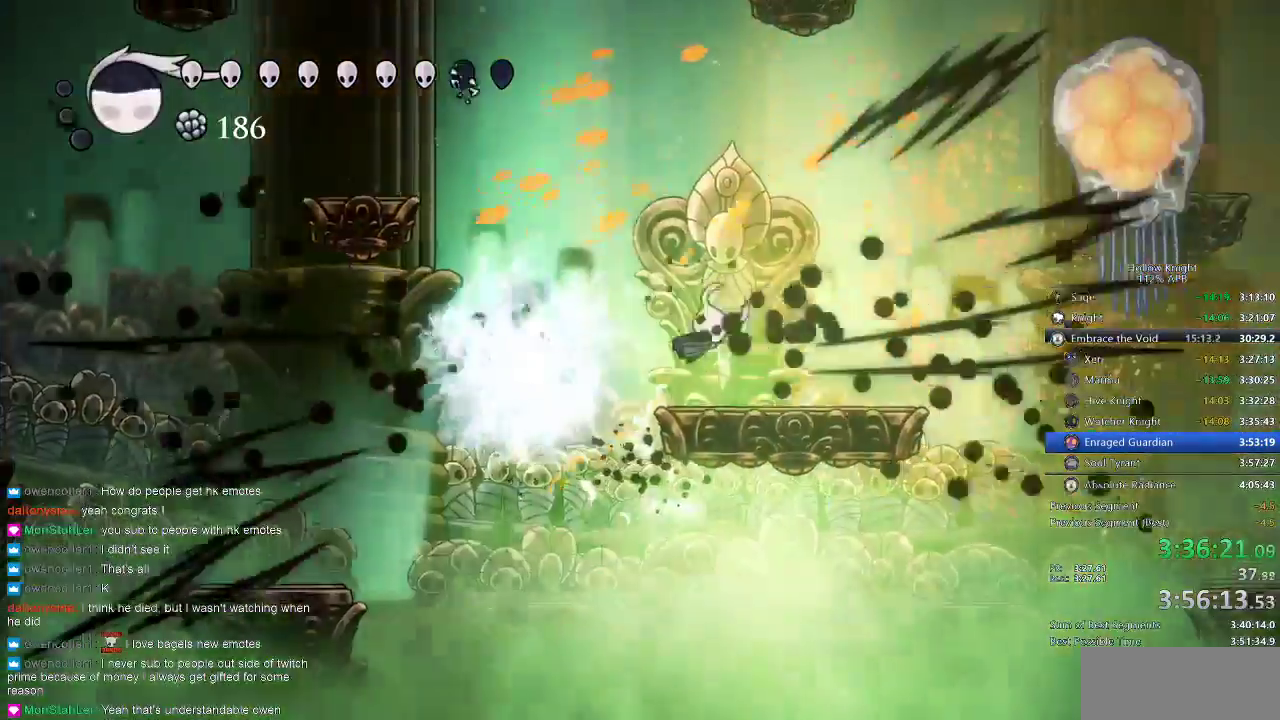
{"keys": ["dash", "left"], "events": [[367, "dash", "down"]]}
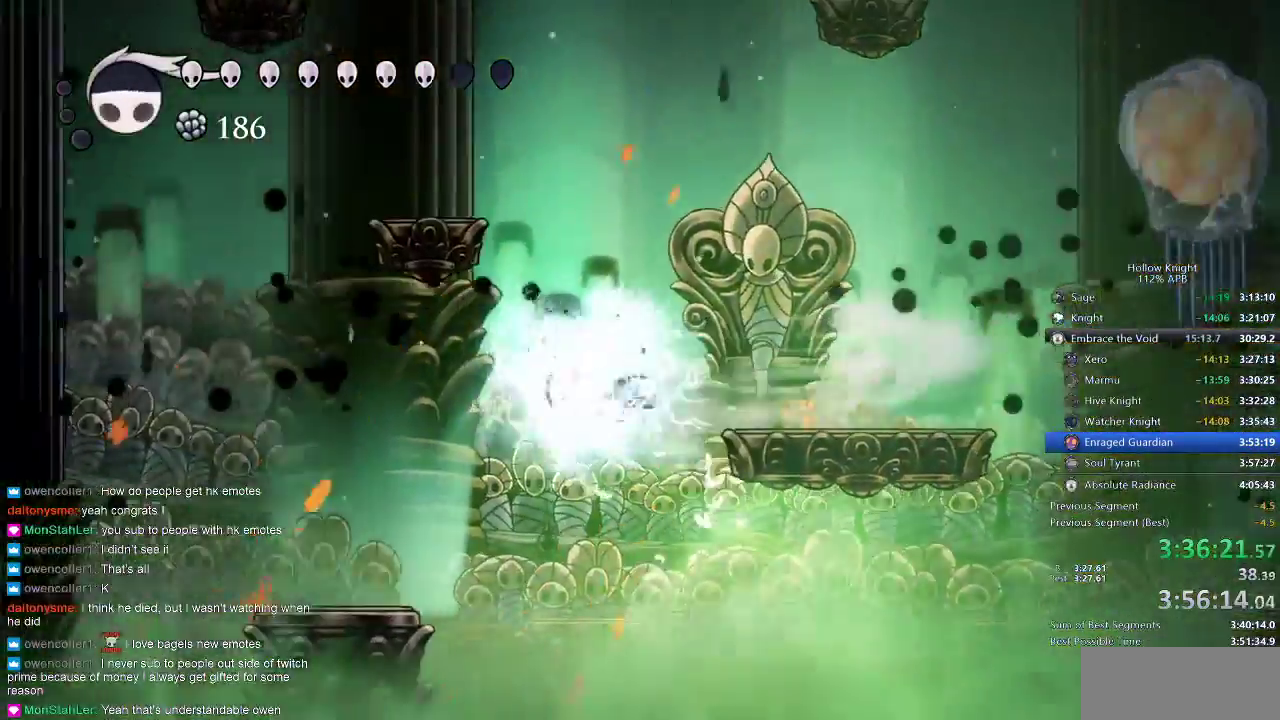
{"keys": ["left"], "events": [[167, "dash", "up"]]}
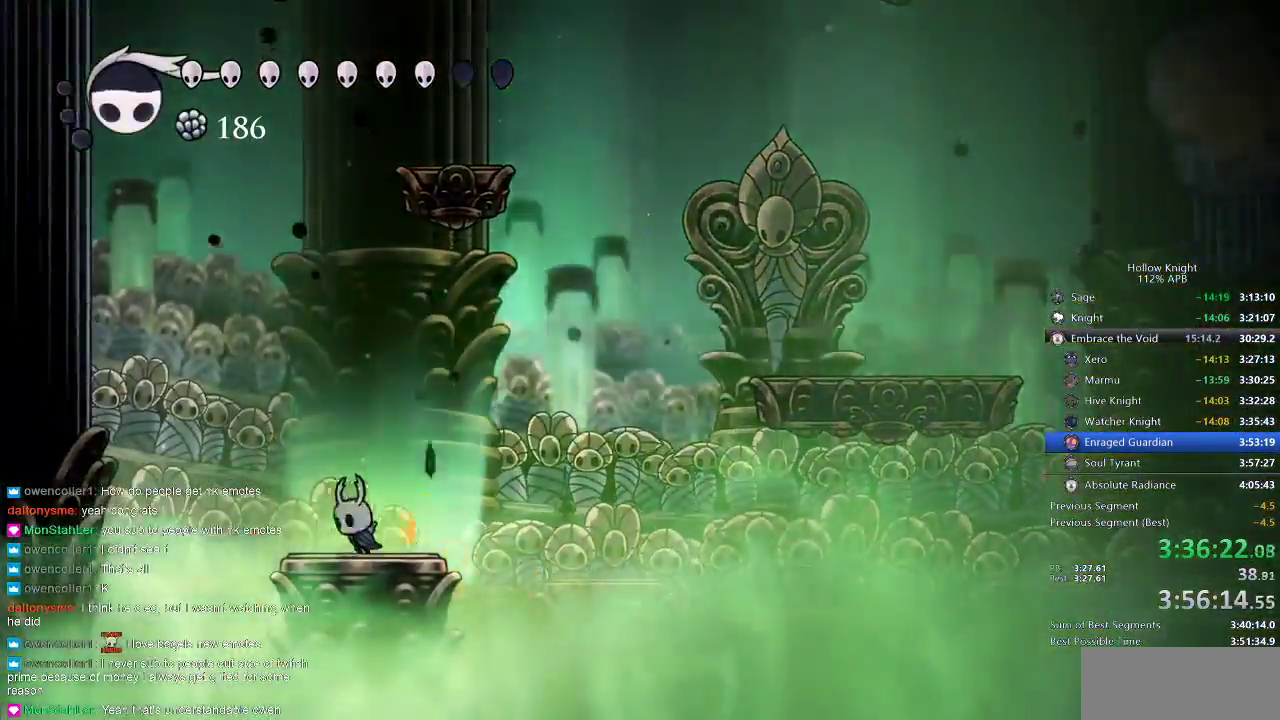
{"keys": ["heal"], "events": [[100, "left", "up"], [200, "heal", "down"]]}
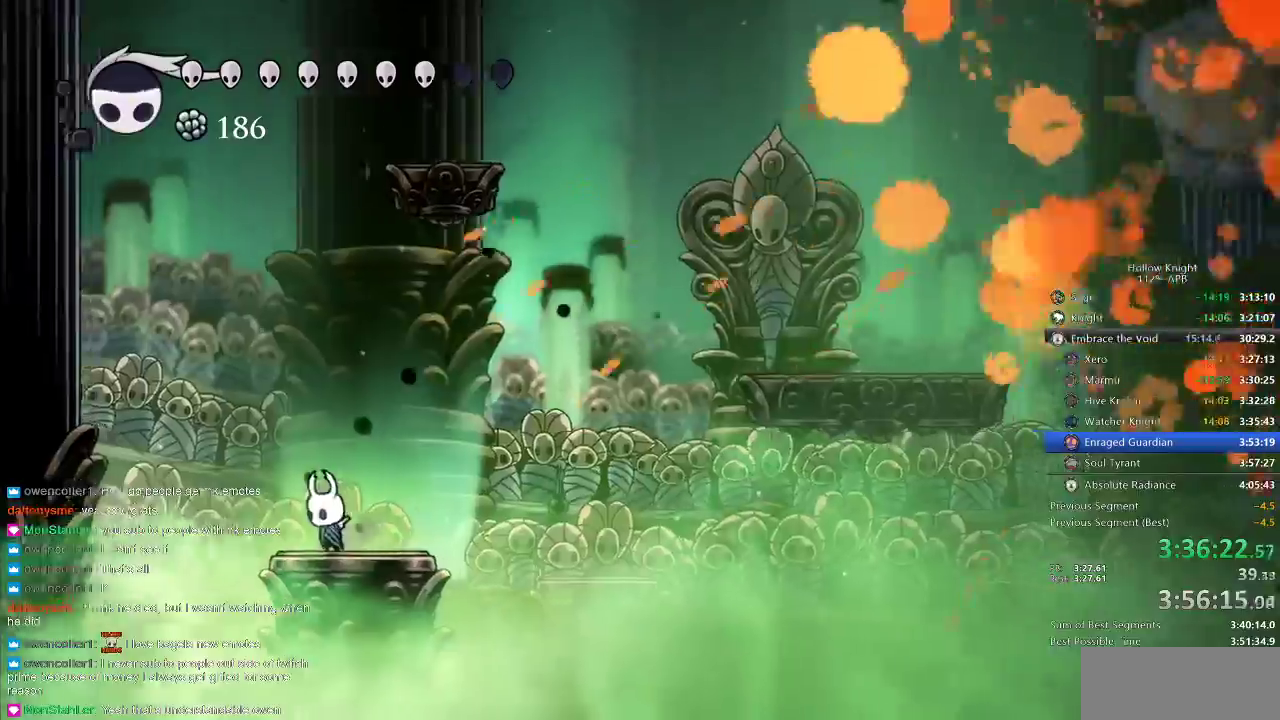
{"keys": ["heal"], "events": []}
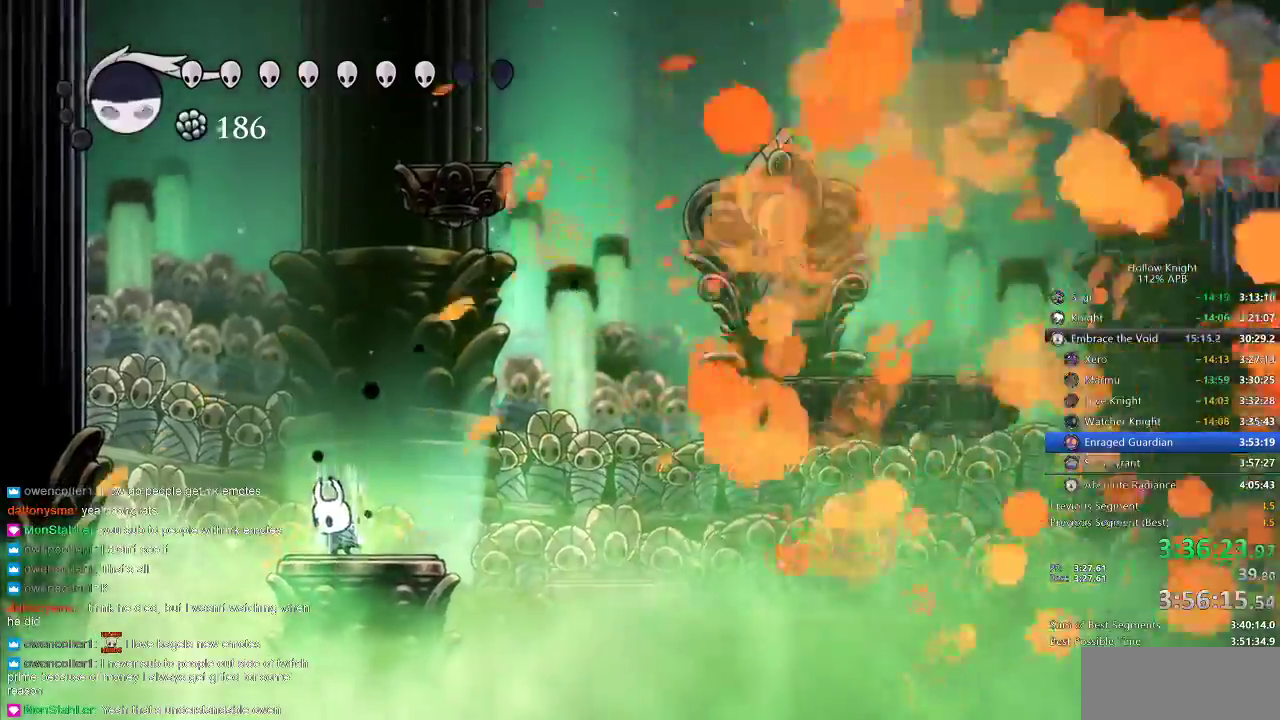
{"keys": ["heal"], "events": []}
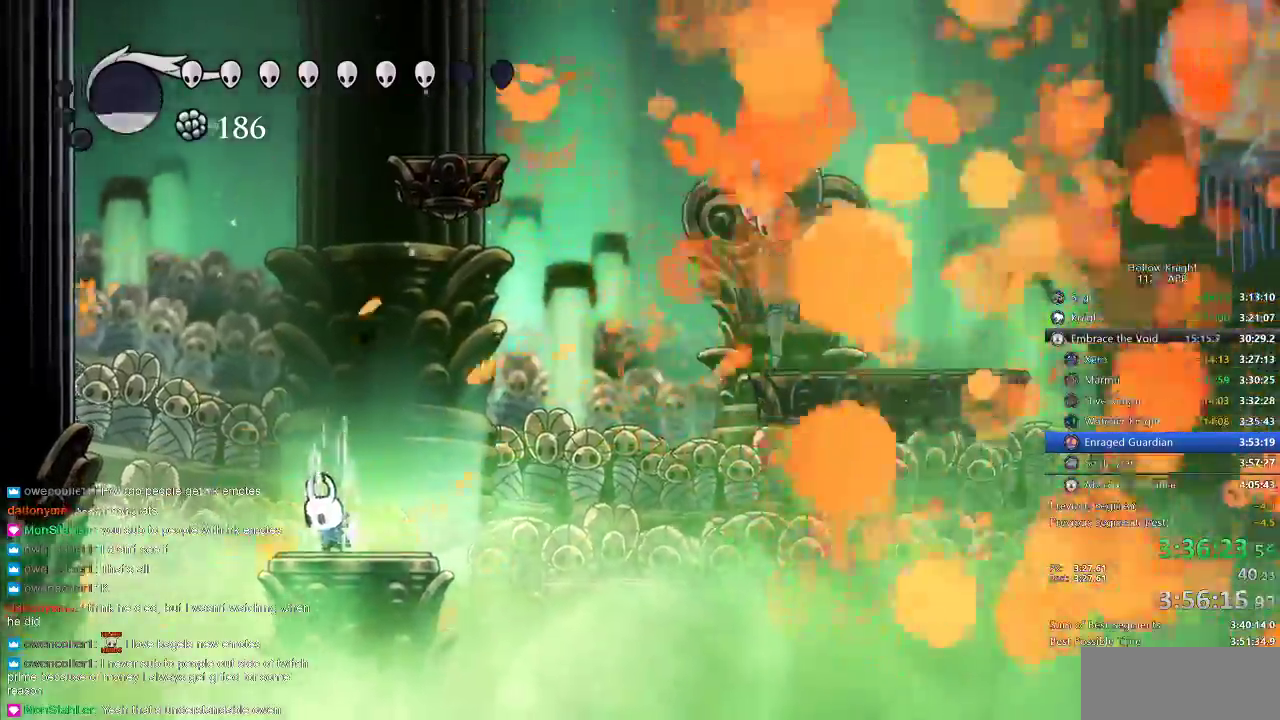
{"keys": [], "events": [[483, "heal", "up"]]}
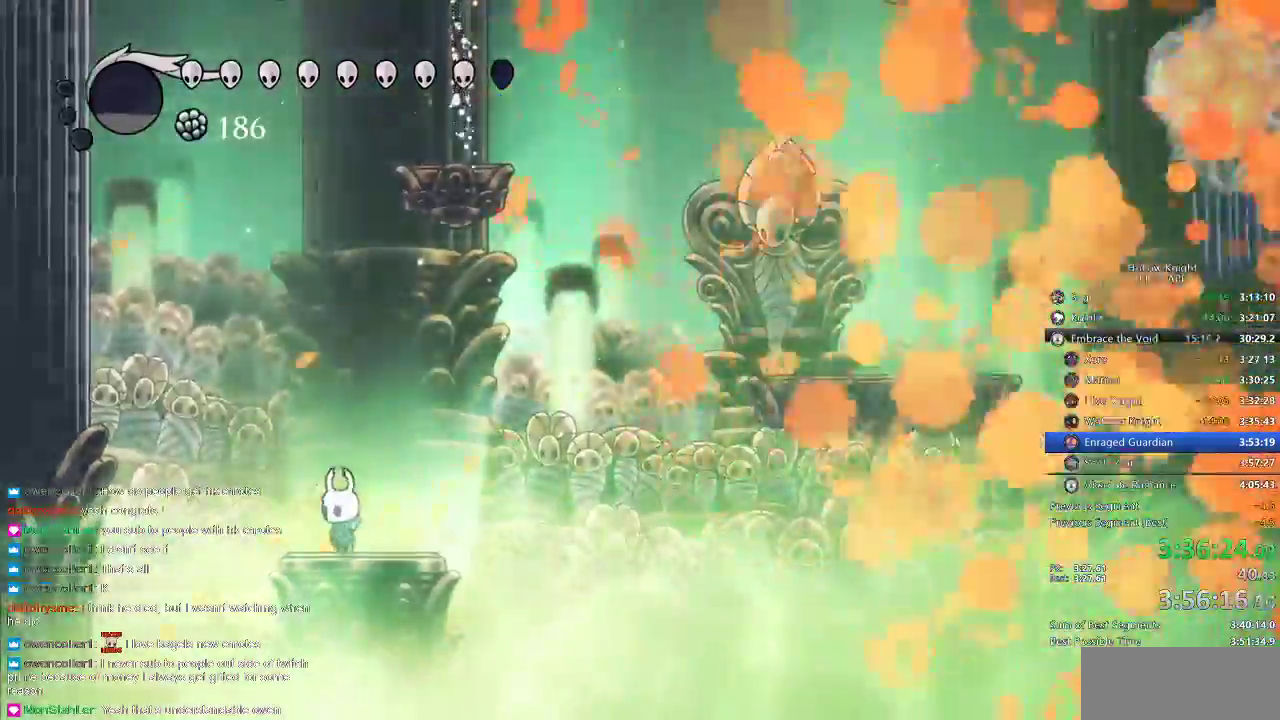
{"keys": ["jump", "right"], "events": [[83, "right", "down"], [283, "jump", "down"]]}
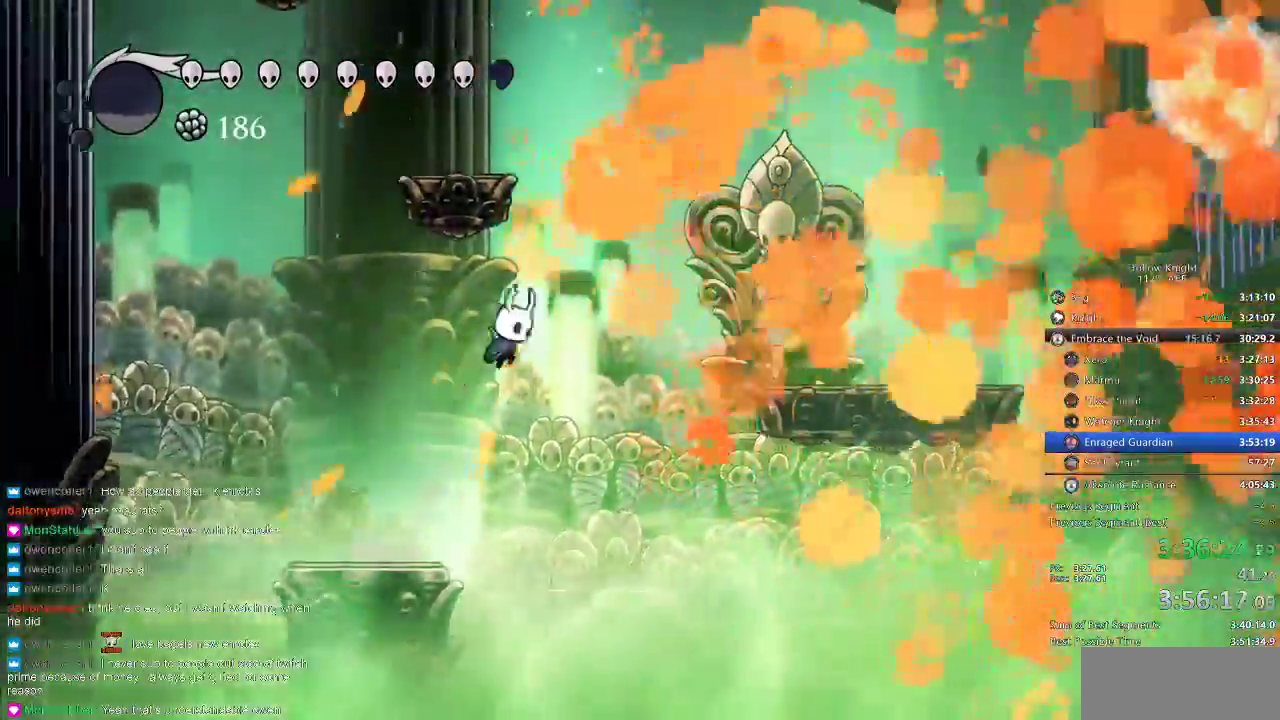
{"keys": ["right"], "events": [[50, "dash", "down"], [150, "jump", "up"], [183, "dash", "up"]]}
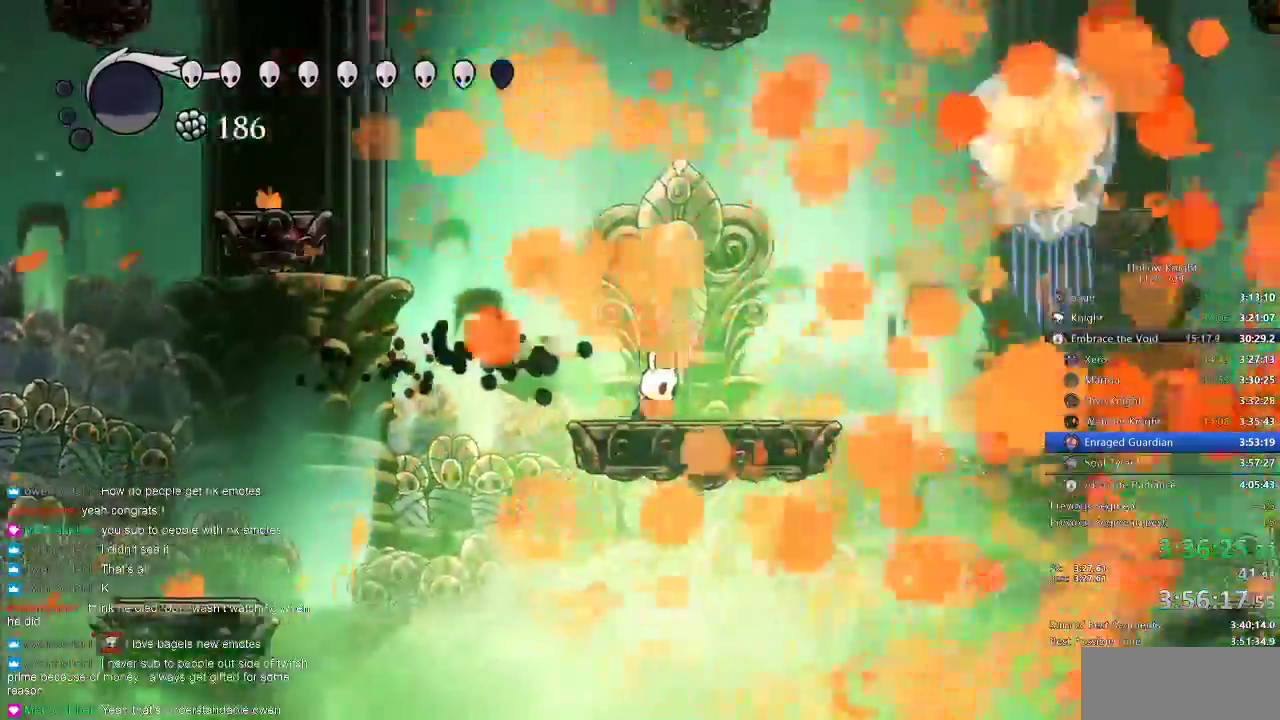
{"keys": ["jump", "right"], "events": [[267, "jump", "down"]]}
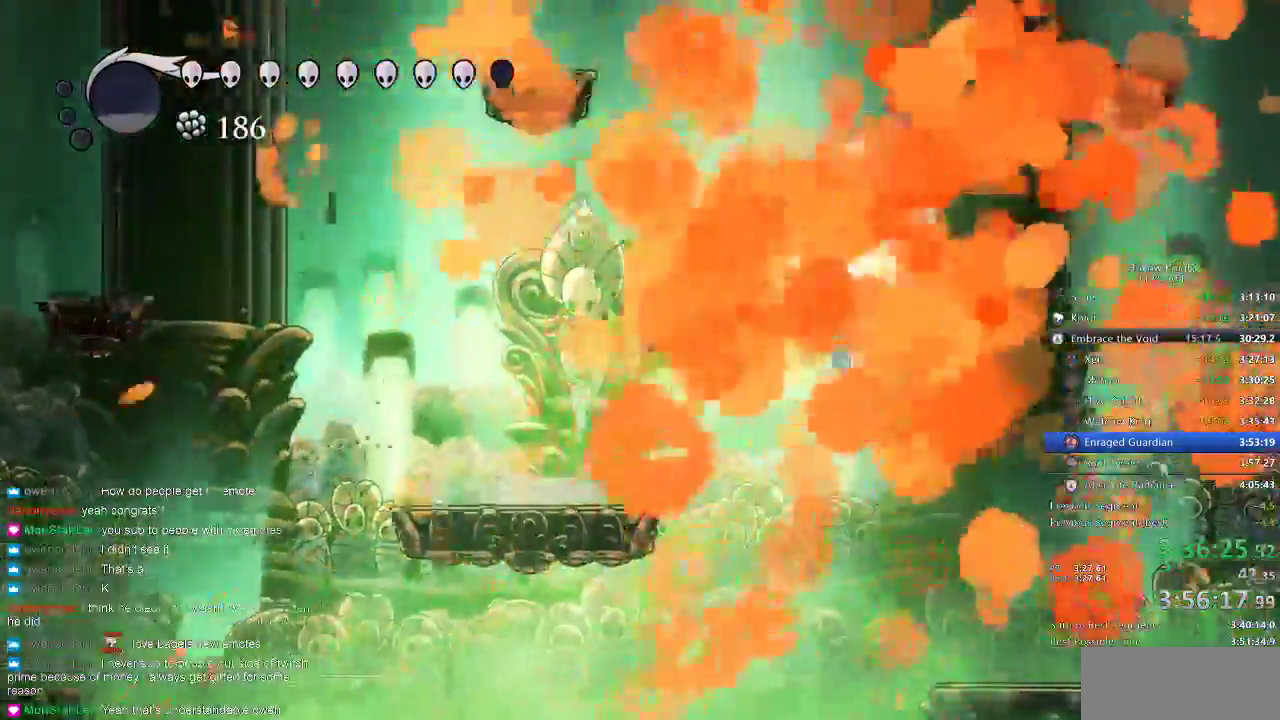
{"keys": ["right"], "events": [[450, "jump", "up"]]}